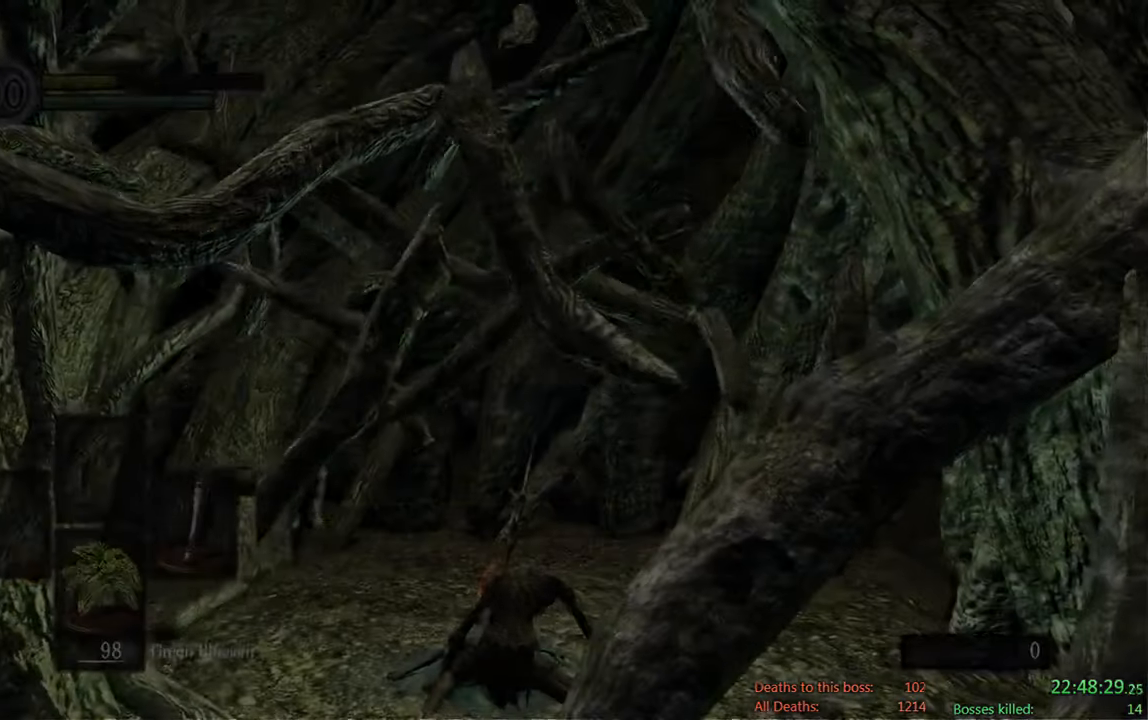
Gameplay with a controller (Xbox layout); each line is a JSON object with the inputs held at the frame after it (dt_ms = milliseconds from this image to that frame). "events" lists button and stick changes between this image and that frame as [ms after this image, input, new state], when the widget could be followed in between.
{"dt_ms": 500, "buttons": ["DPAD_LEFT"], "left_stick": "center", "right_stick": "center", "events": [[233, "START", "down"], [433, "START", "up"], [500, "DPAD_LEFT", "down"]]}
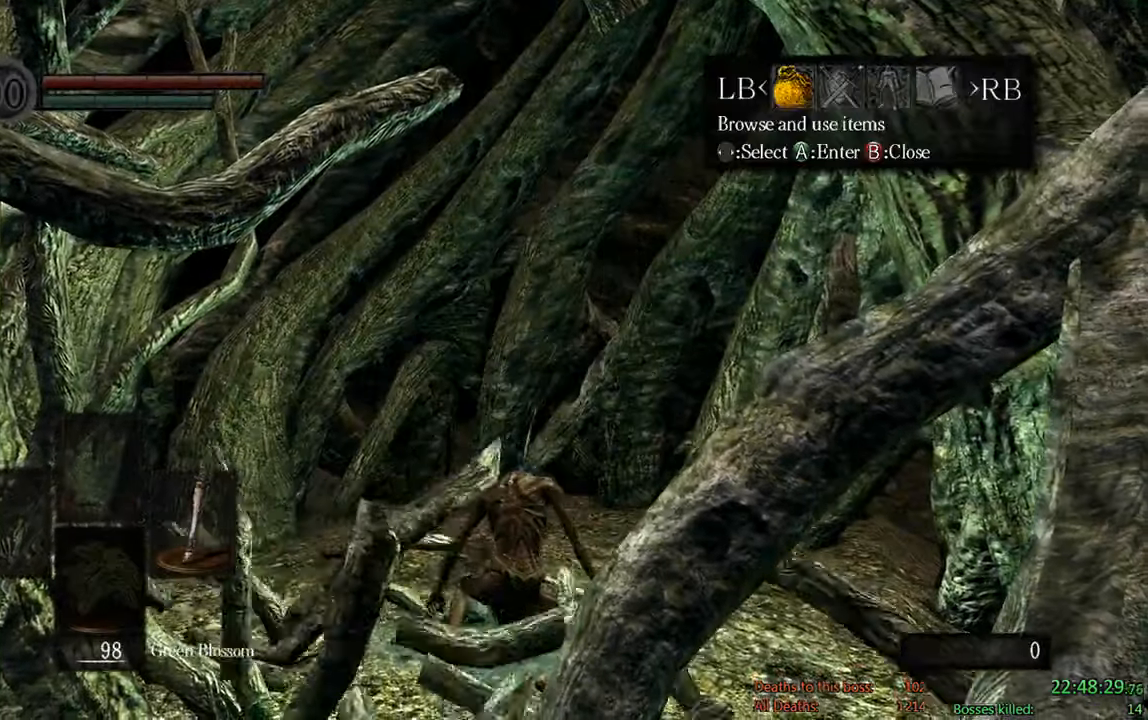
{"dt_ms": 500, "buttons": ["A", "DPAD_LEFT"], "left_stick": "center", "right_stick": "center", "events": [[100, "A", "down"], [133, "DPAD_LEFT", "up"], [200, "A", "up"], [200, "DPAD_UP", "down"], [300, "A", "down"], [300, "DPAD_LEFT", "down"], [300, "DPAD_UP", "up"], [333, "DPAD_LEFT", "up"], [400, "A", "up"], [433, "DPAD_LEFT", "down"], [500, "A", "down"]]}
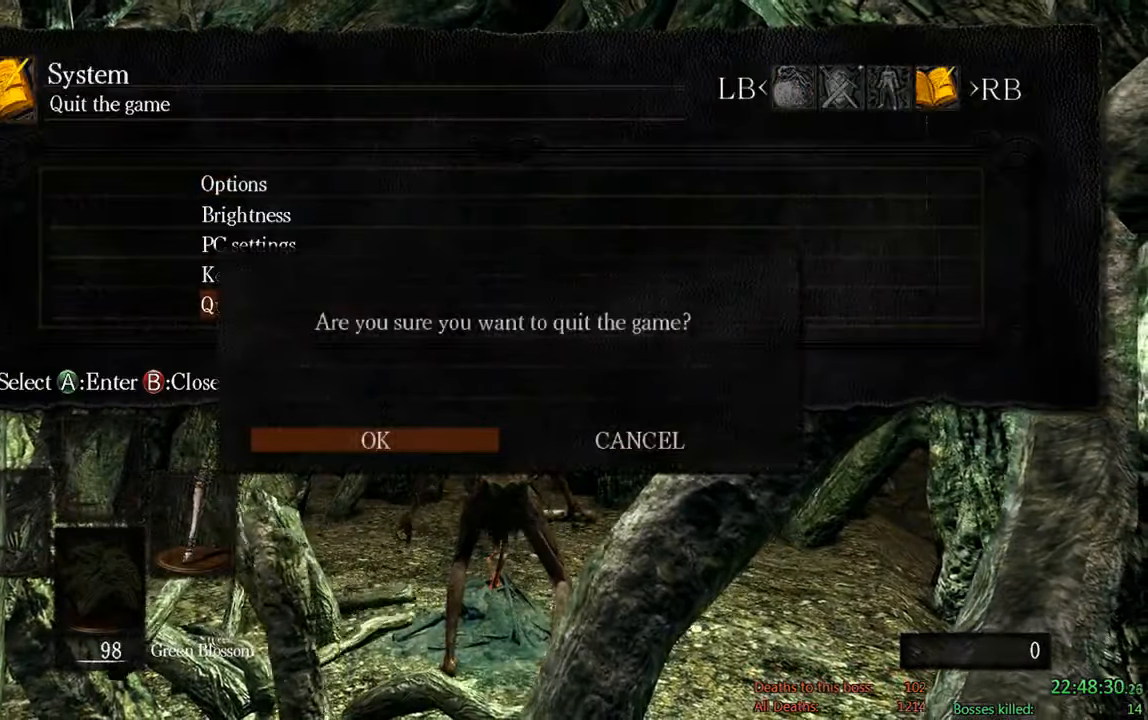
{"dt_ms": 500, "buttons": [], "left_stick": "center", "right_stick": "center", "events": [[66, "DPAD_LEFT", "up"], [133, "A", "up"]]}
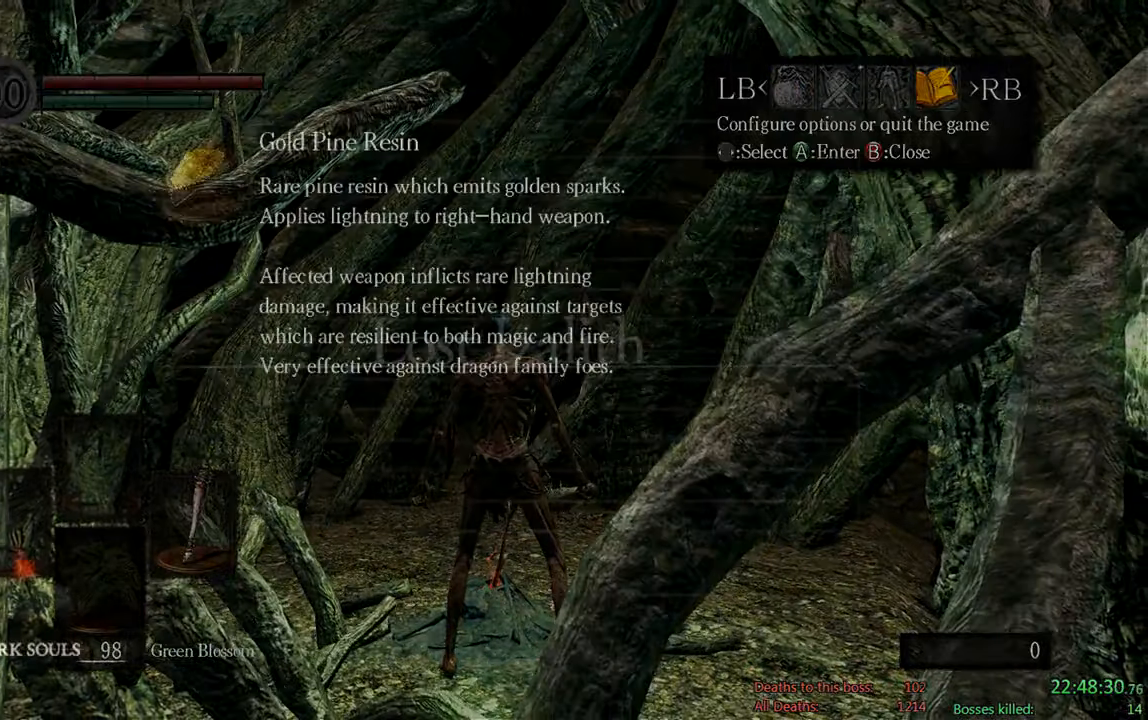
{"dt_ms": 500, "buttons": [], "left_stick": "center", "right_stick": "center", "events": [[83, "A", "down"], [250, "A", "up"], [350, "A", "down"], [450, "A", "up"]]}
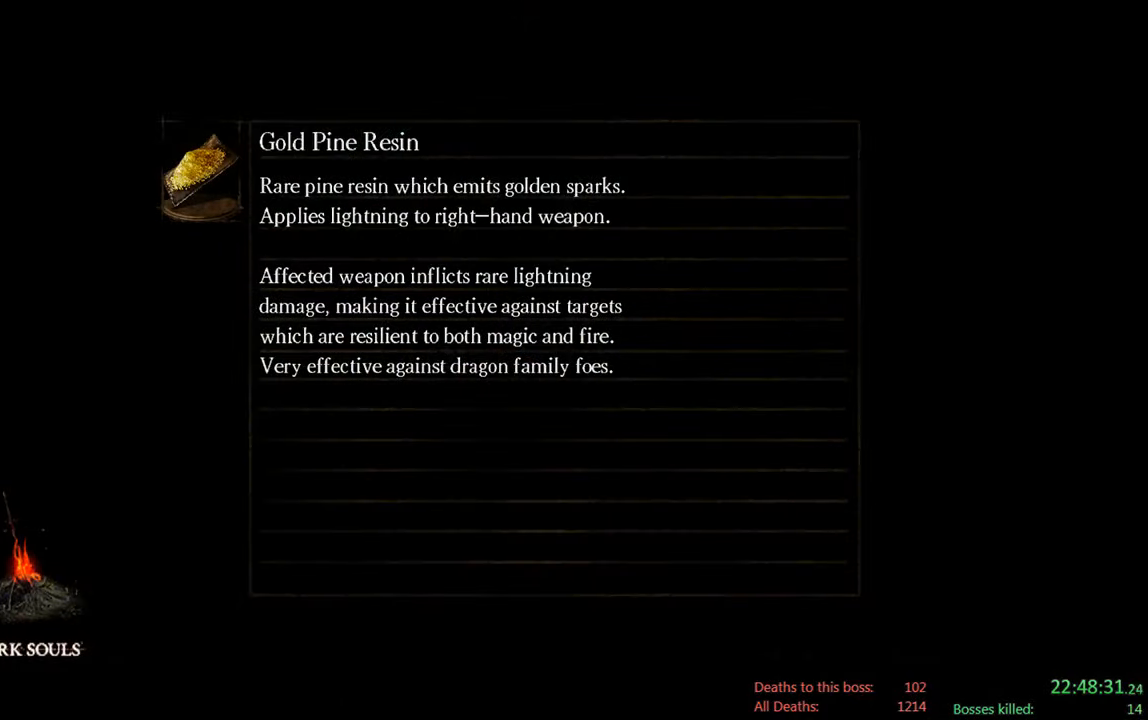
{"dt_ms": 500, "buttons": [], "left_stick": "center", "right_stick": "center", "events": [[100, "A", "down"], [216, "A", "up"], [383, "A", "down"], [483, "A", "up"]]}
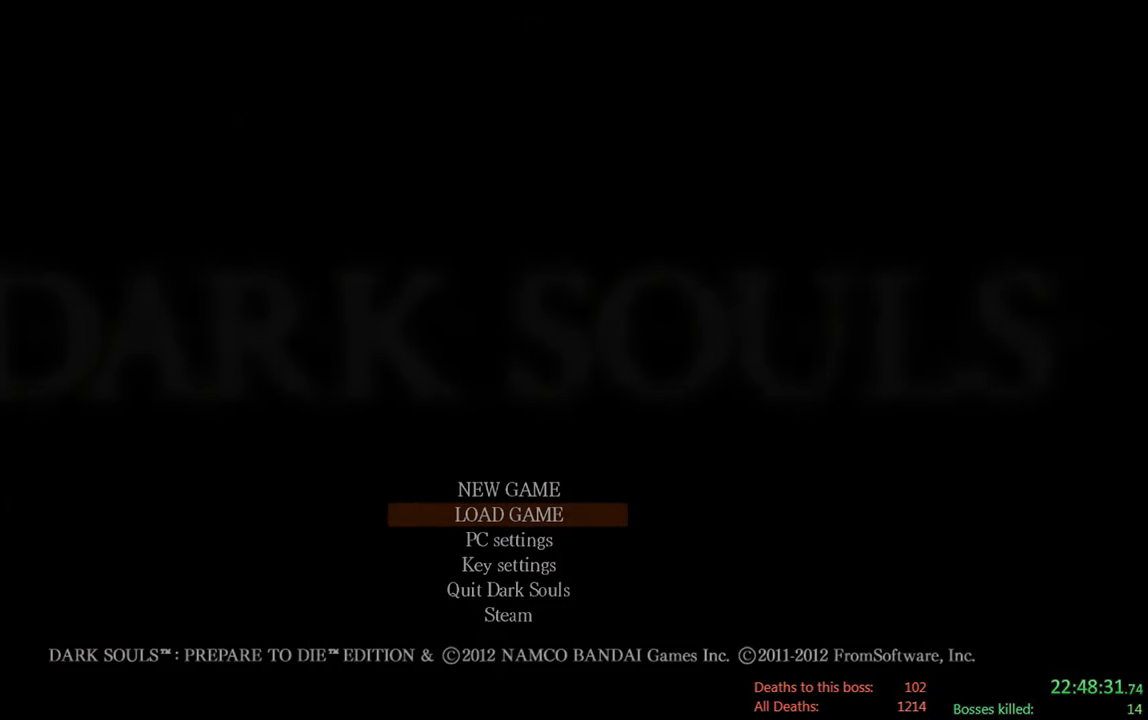
{"dt_ms": 500, "buttons": ["A"], "left_stick": "center", "right_stick": "center", "events": [[150, "A", "down"], [283, "A", "up"], [450, "A", "down"]]}
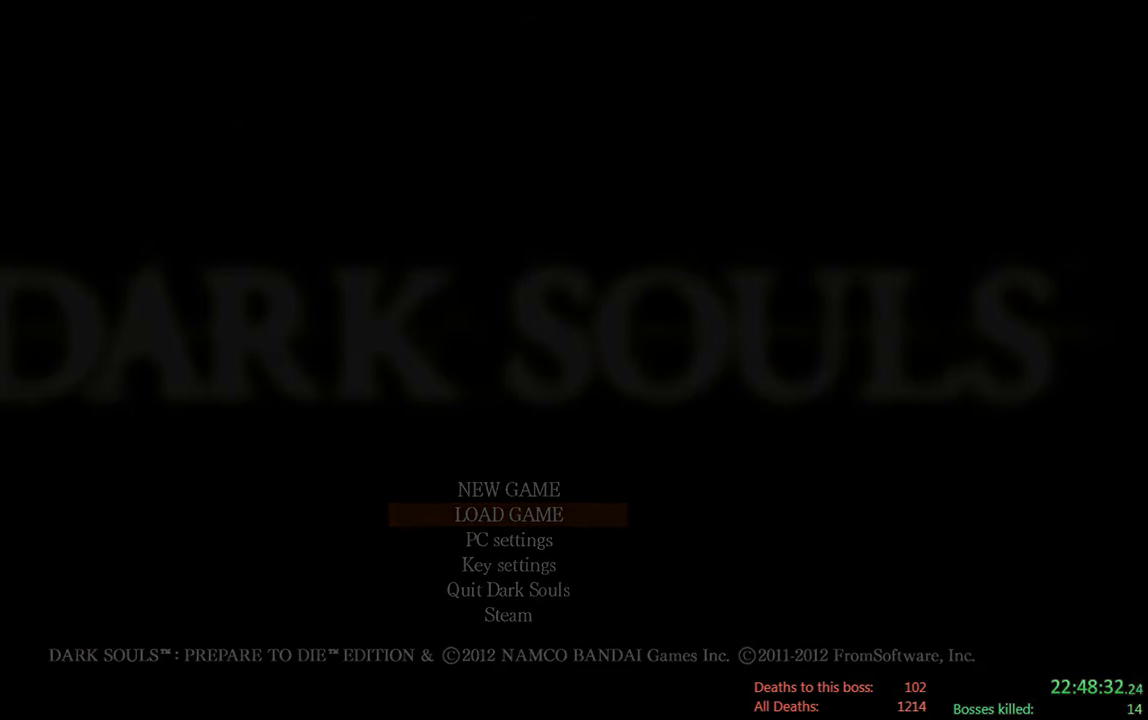
{"dt_ms": 500, "buttons": [], "left_stick": "center", "right_stick": "center", "events": [[83, "A", "up"], [283, "A", "down"], [366, "A", "up"]]}
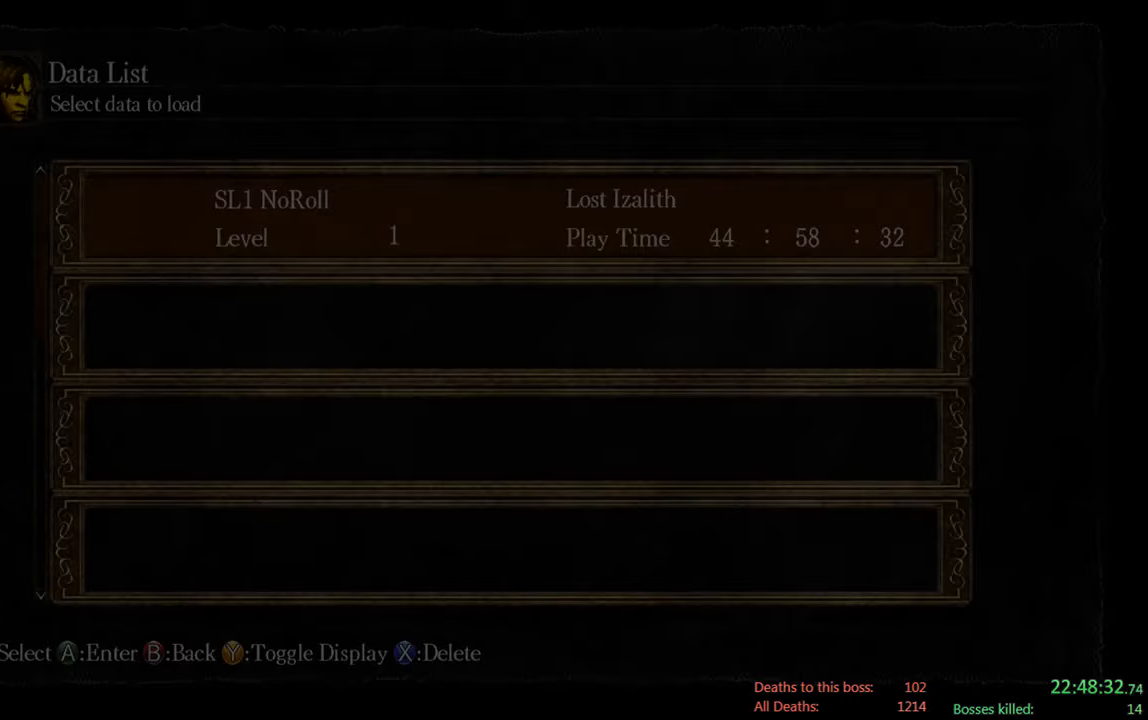
{"dt_ms": 500, "buttons": [], "left_stick": "center", "right_stick": "center", "events": [[167, "A", "down"], [233, "A", "up"]]}
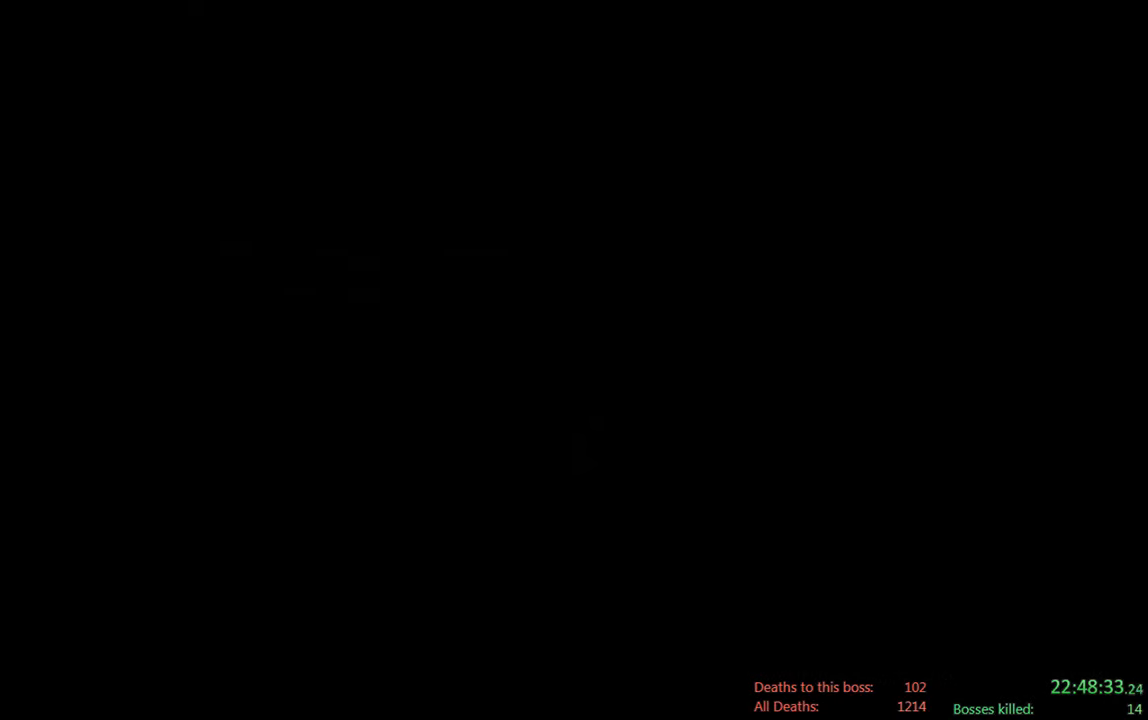
{"dt_ms": 500, "buttons": ["A"], "left_stick": "center", "right_stick": "center", "events": [[400, "A", "down"]]}
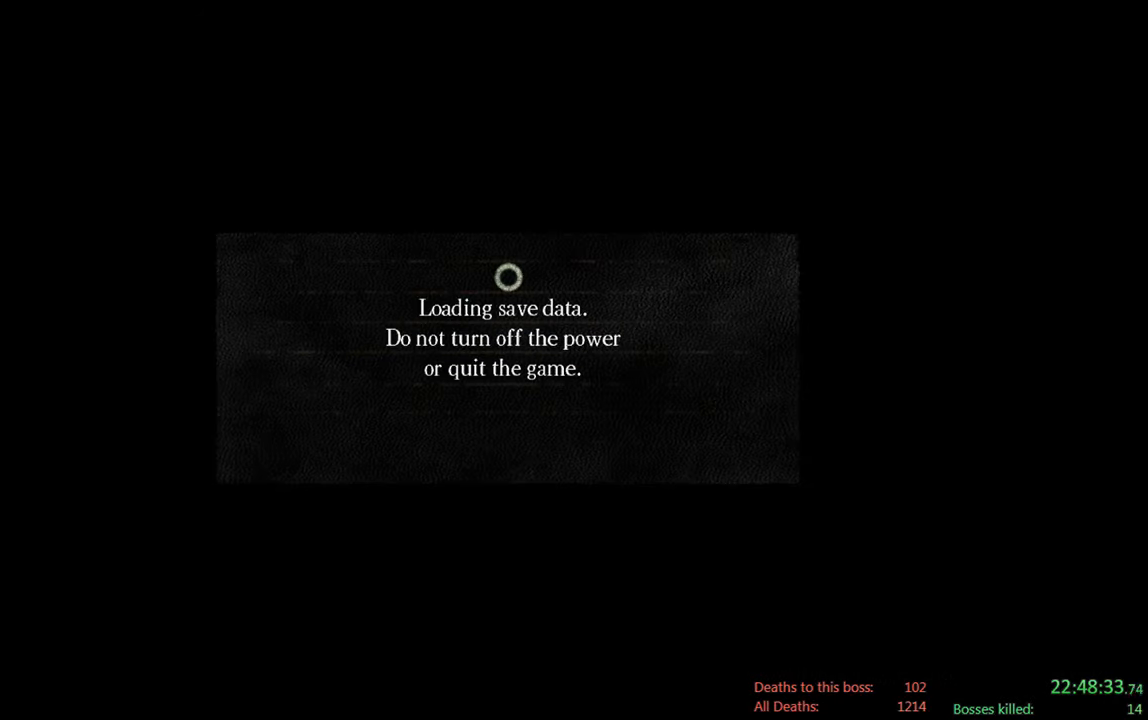
{"dt_ms": 500, "buttons": [], "left_stick": "center", "right_stick": "center", "events": [[33, "A", "up"]]}
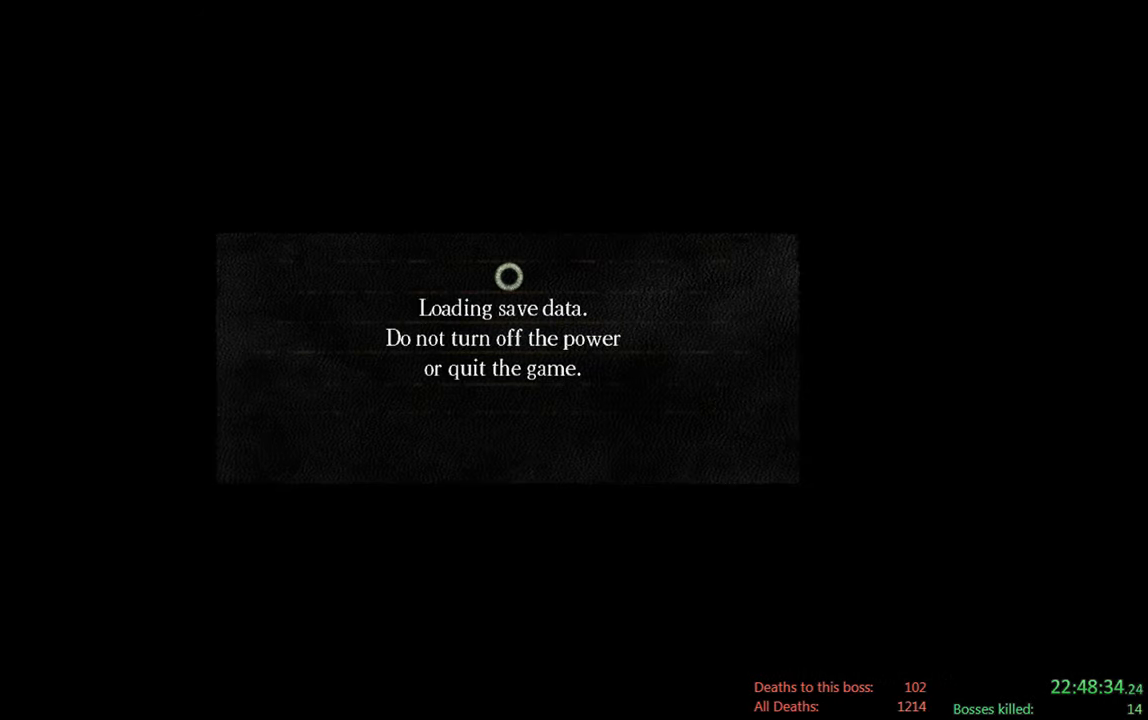
{"dt_ms": 500, "buttons": [], "left_stick": "center", "right_stick": "center", "events": []}
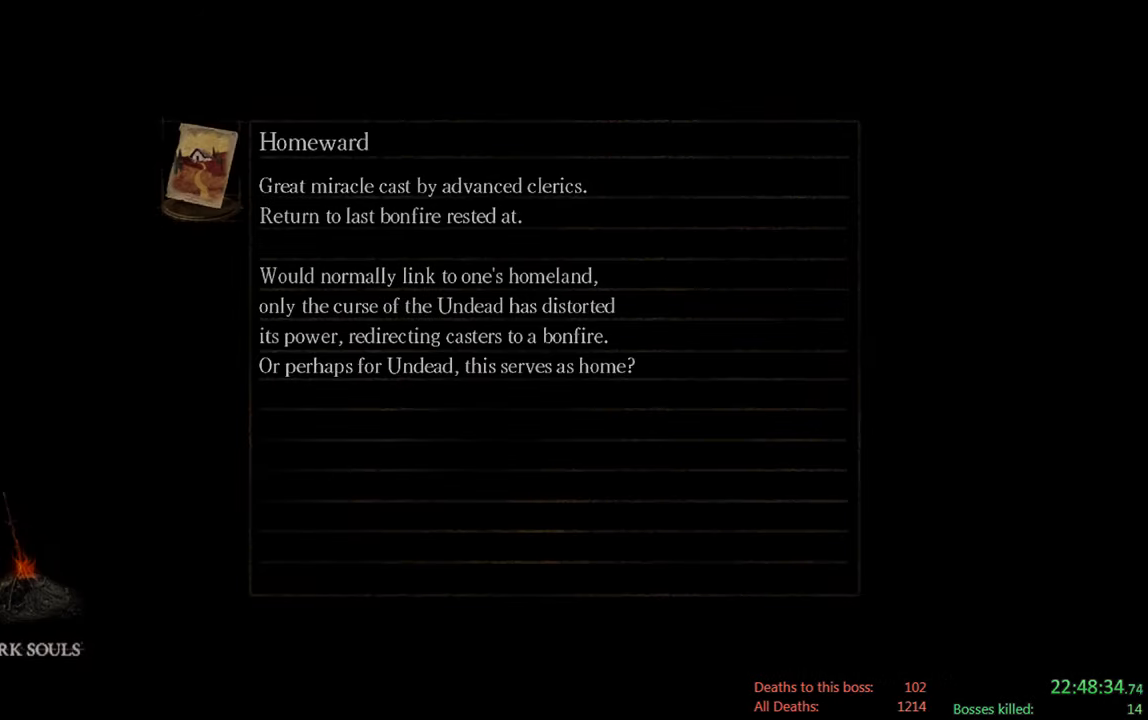
{"dt_ms": 500, "buttons": [], "left_stick": "center", "right_stick": "center", "events": []}
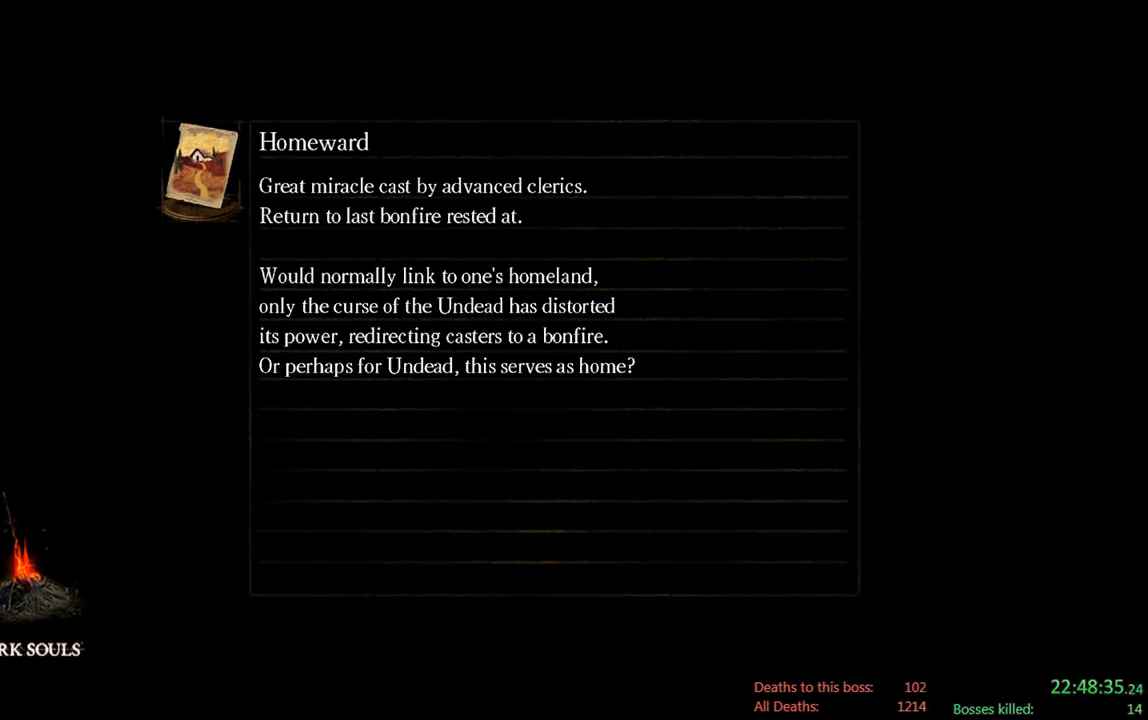
{"dt_ms": 500, "buttons": [], "left_stick": "center", "right_stick": "center", "events": []}
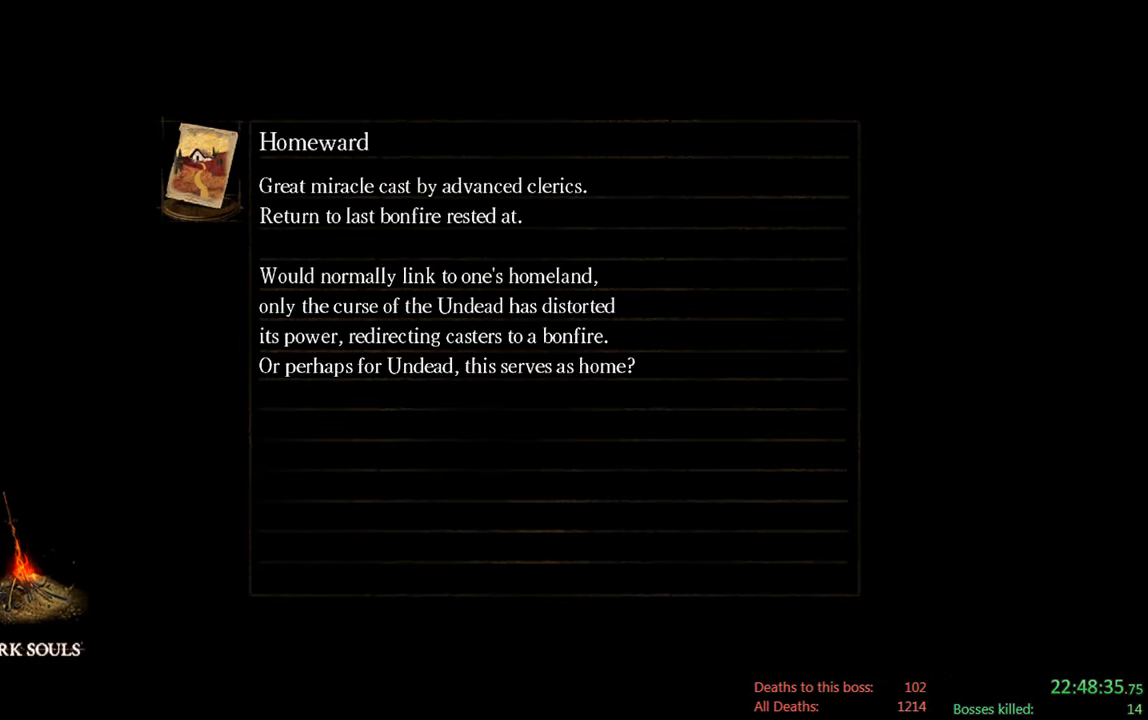
{"dt_ms": 500, "buttons": [], "left_stick": "center", "right_stick": "center", "events": []}
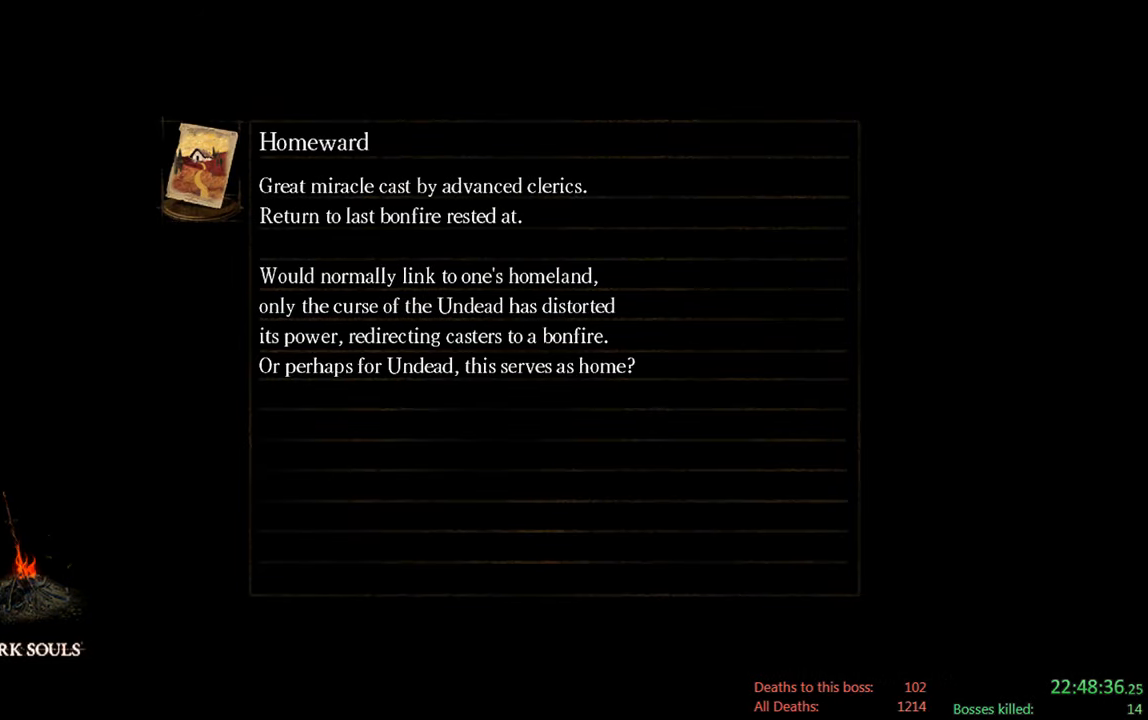
{"dt_ms": 500, "buttons": [], "left_stick": "center", "right_stick": "center", "events": [[67, "right_stick", "down"], [300, "right_stick", "center"]]}
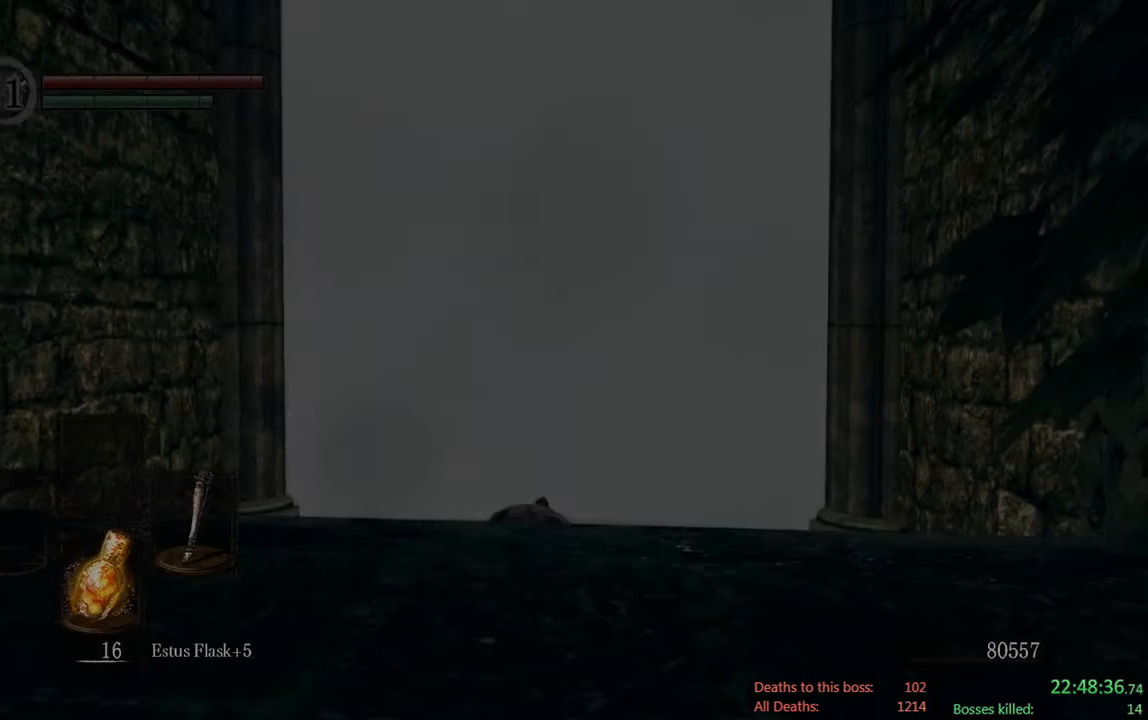
{"dt_ms": 500, "buttons": [], "left_stick": "up", "right_stick": "center", "events": [[33, "left_stick", "up"], [133, "right_stick", "down"], [300, "right_stick", "center"]]}
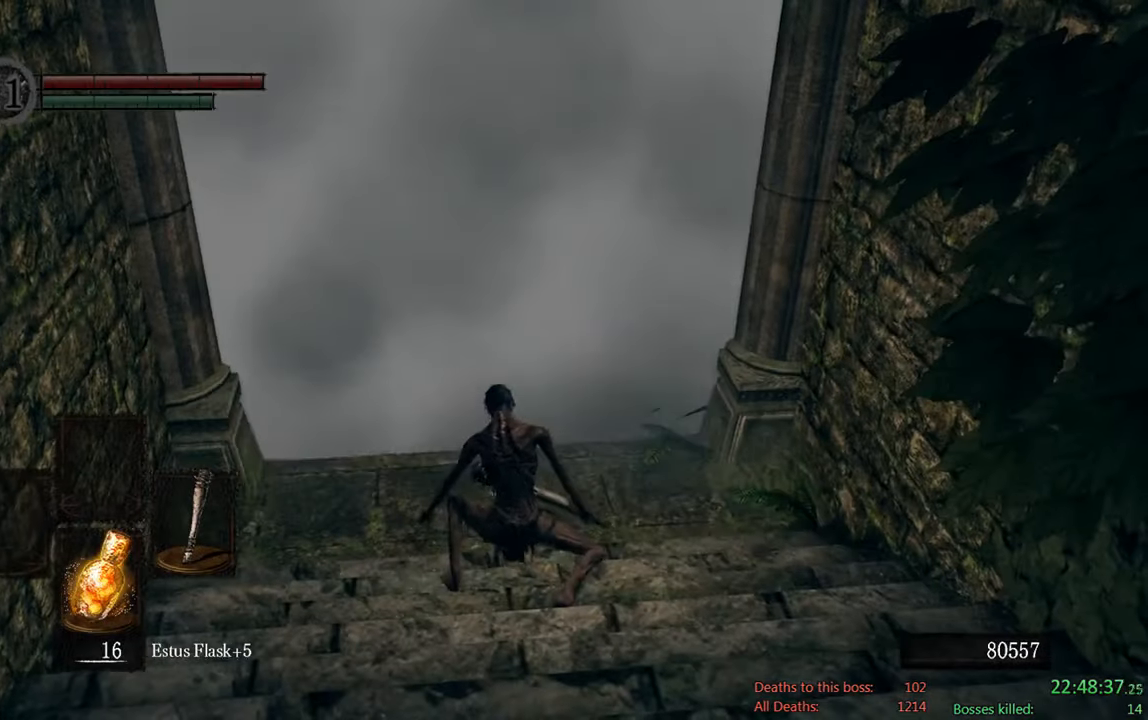
{"dt_ms": 500, "buttons": ["DPAD_DOWN"], "left_stick": "up", "right_stick": "center", "events": [[383, "DPAD_DOWN", "down"]]}
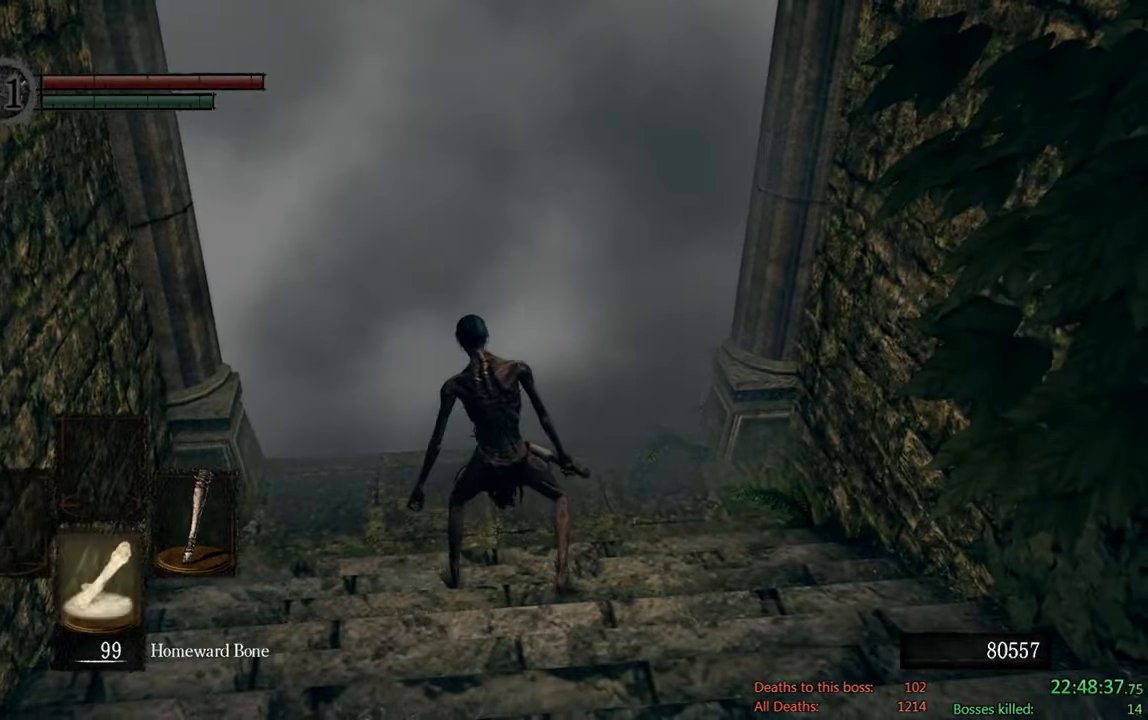
{"dt_ms": 500, "buttons": [], "left_stick": "up", "right_stick": "center", "events": [[17, "DPAD_DOWN", "up"], [150, "DPAD_DOWN", "down"], [317, "DPAD_DOWN", "up"]]}
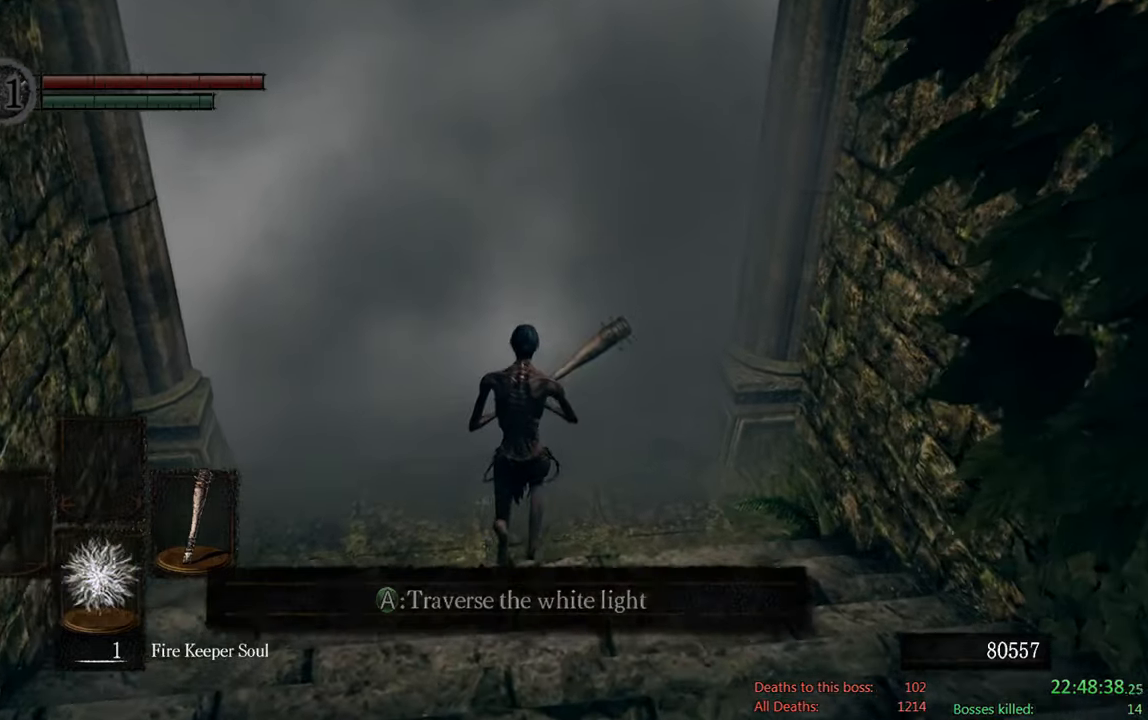
{"dt_ms": 500, "buttons": [], "left_stick": "up", "right_stick": "center", "events": [[50, "DPAD_DOWN", "down"], [184, "DPAD_DOWN", "up"]]}
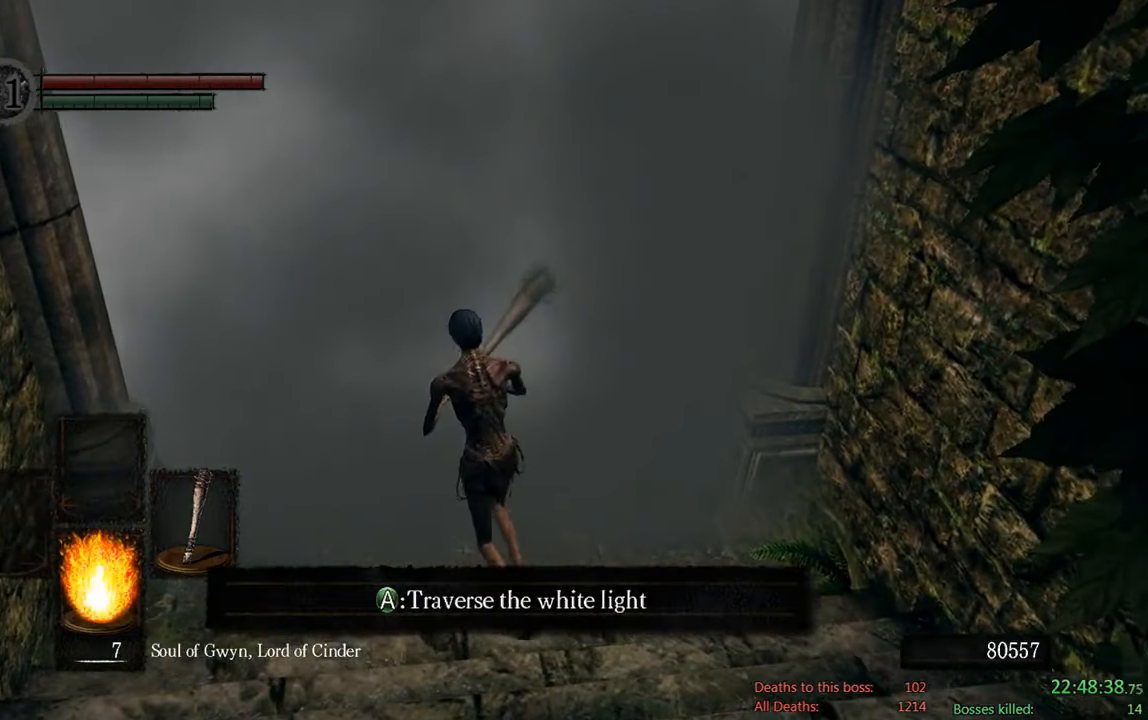
{"dt_ms": 1000, "buttons": ["A"], "left_stick": "center", "right_stick": "center", "events": [[84, "DPAD_DOWN", "down"], [250, "DPAD_DOWN", "up"], [534, "left_stick", "center"], [934, "A", "down"]]}
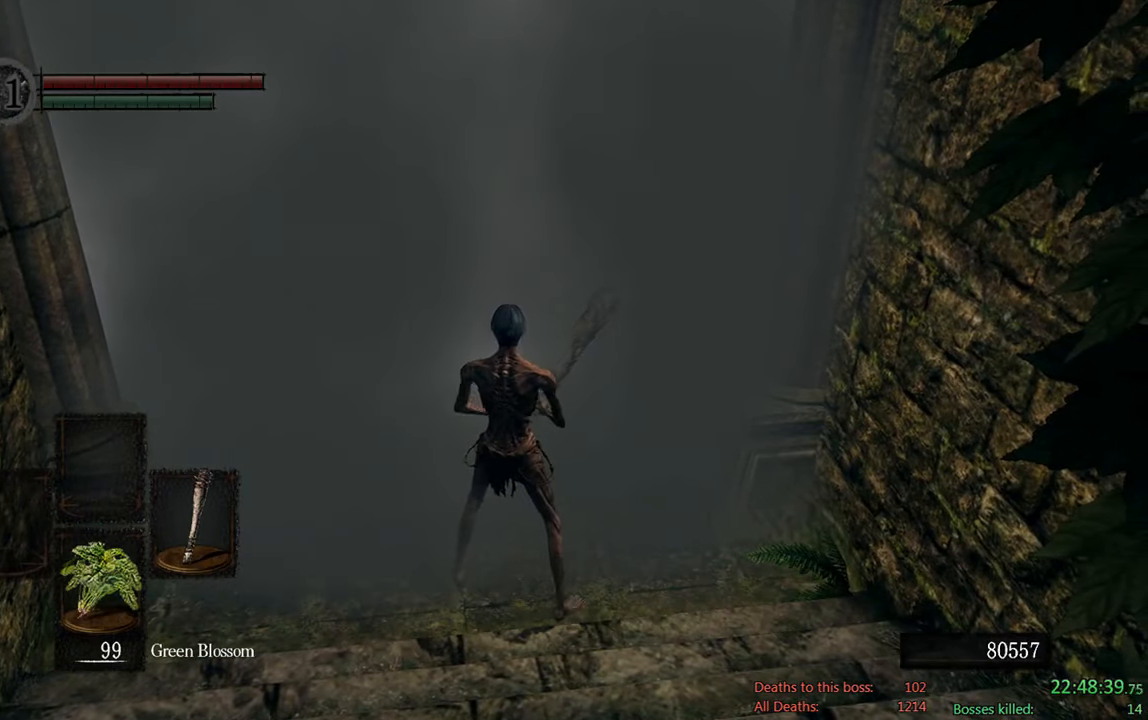
{"dt_ms": 500, "buttons": [], "left_stick": "center", "right_stick": "center", "events": [[100, "A", "up"]]}
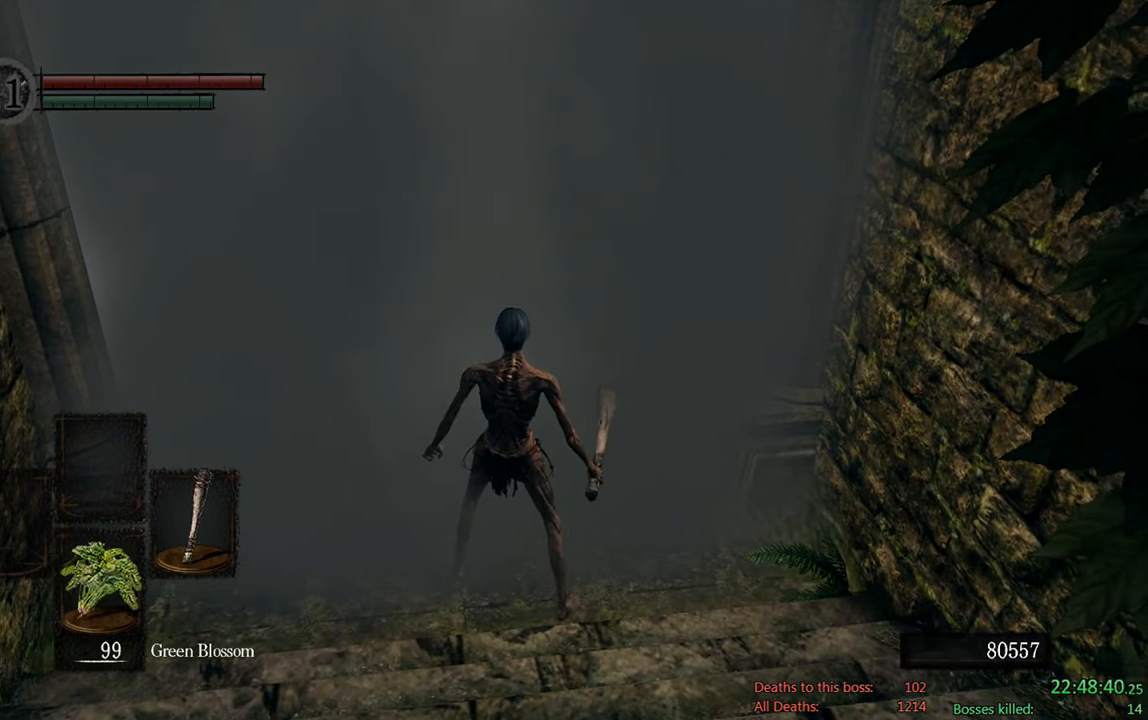
{"dt_ms": 500, "buttons": [], "left_stick": "center", "right_stick": "center", "events": []}
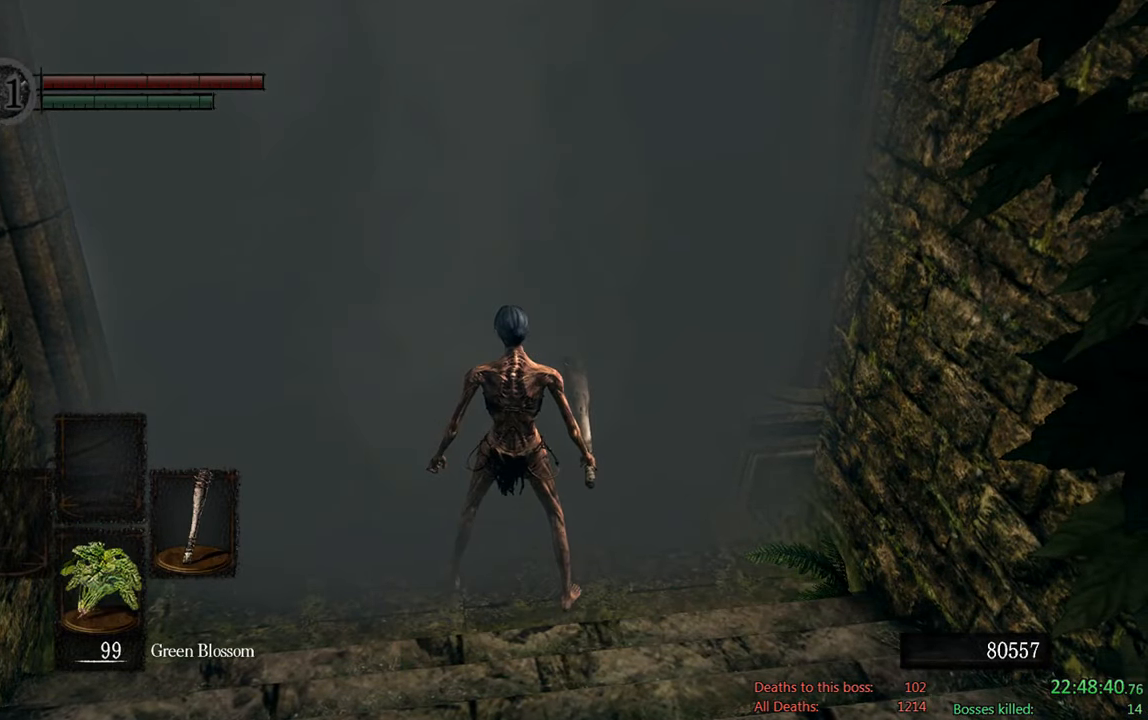
{"dt_ms": 500, "buttons": [], "left_stick": "center", "right_stick": "center", "events": []}
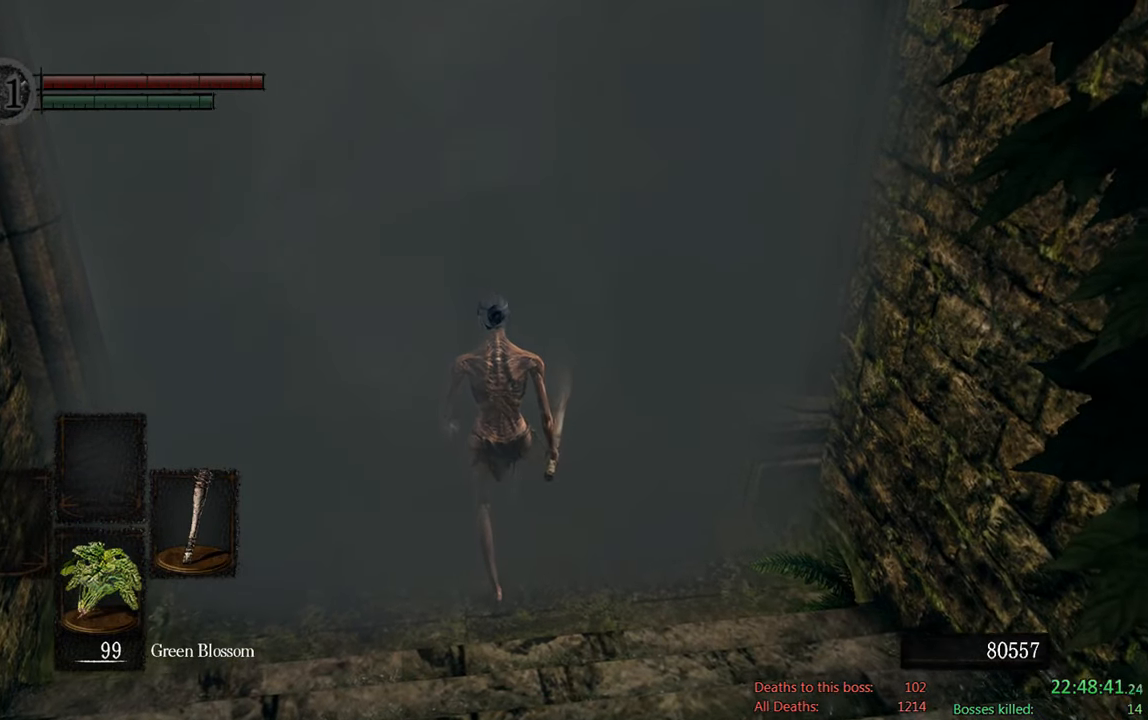
{"dt_ms": 500, "buttons": [], "left_stick": "center", "right_stick": "center", "events": []}
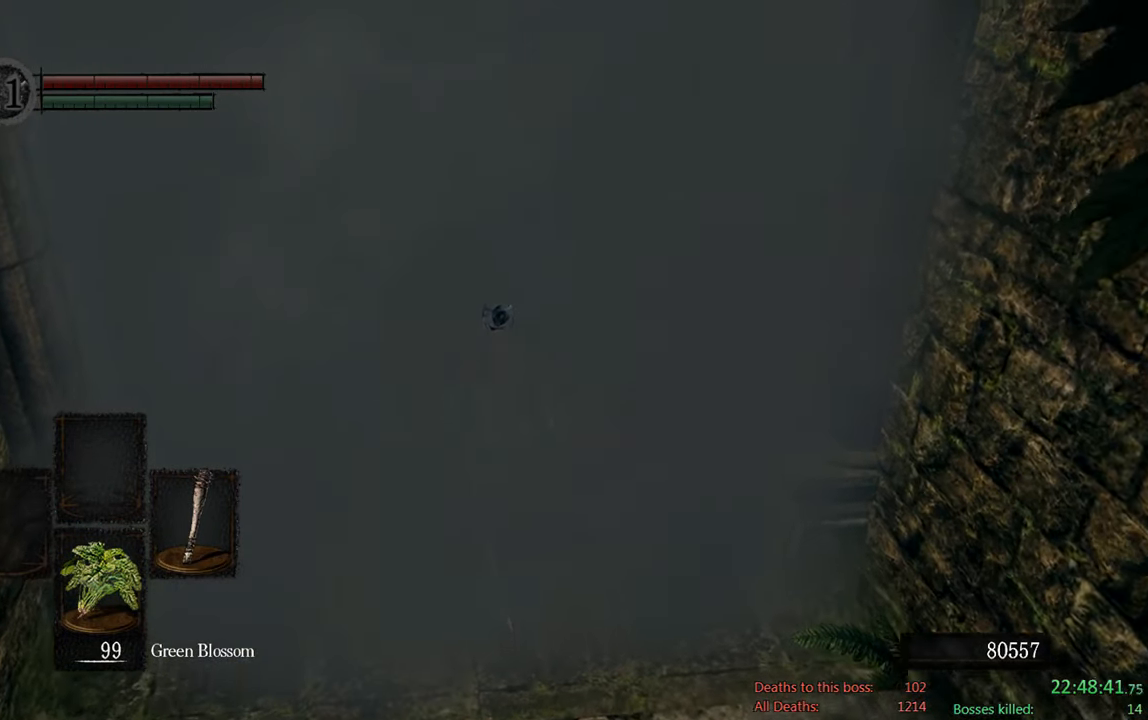
{"dt_ms": 500, "buttons": [], "left_stick": "center", "right_stick": "center", "events": []}
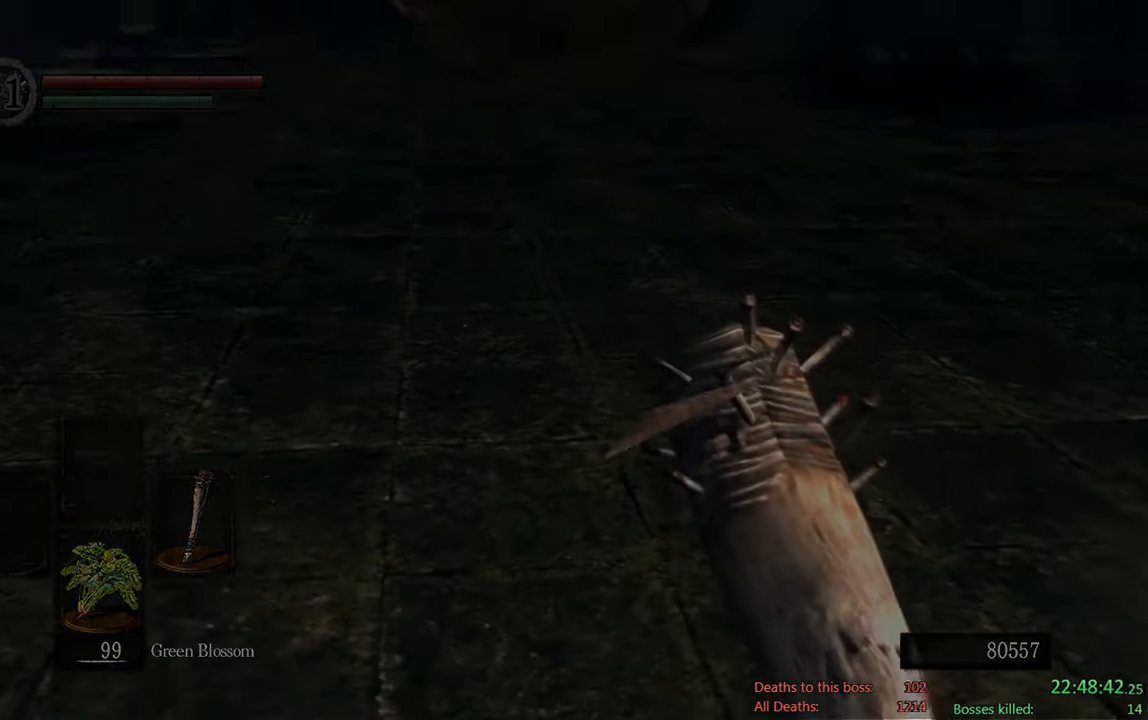
{"dt_ms": 500, "buttons": [], "left_stick": "center", "right_stick": "center", "events": [[167, "START", "down"], [334, "START", "up"]]}